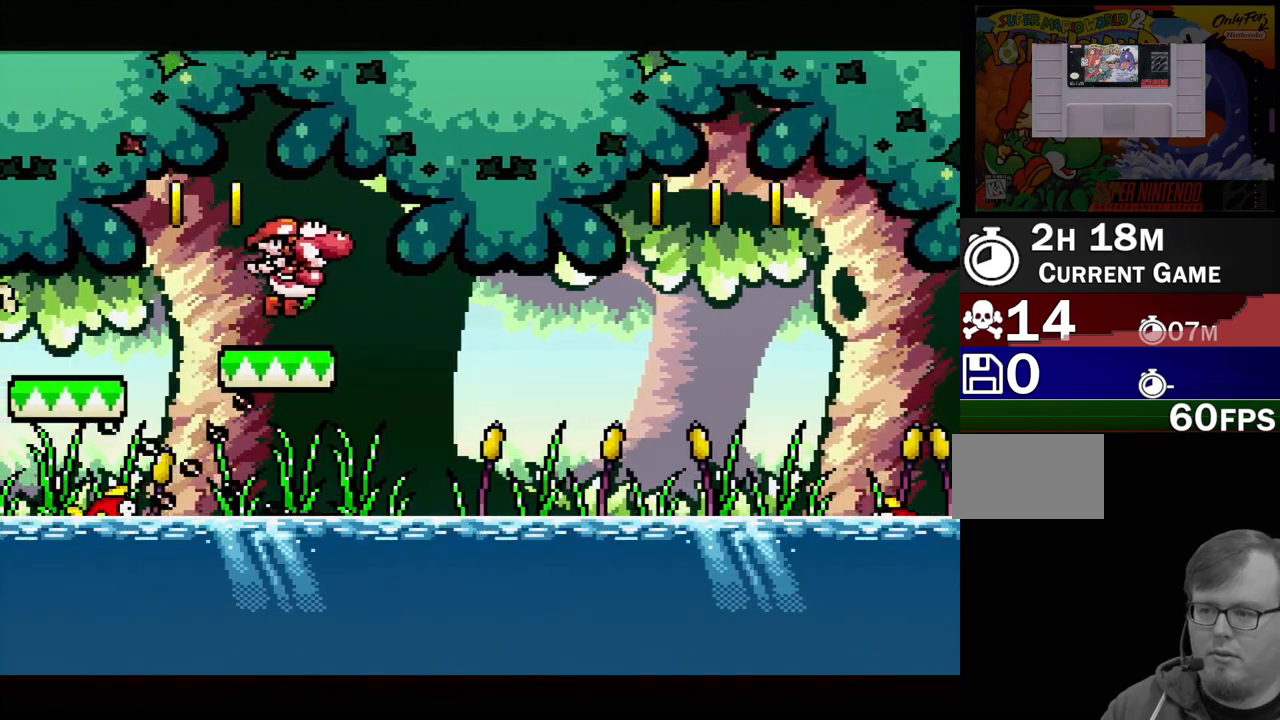
Gameplay with a controller (Nintendo layout); each line is a JSON object with the inputs held at the frame after it. "events" lists button and stick changes between this image and that frame as [ms after this image, input, new state], when the widget could be followed in between. Not read: L3 R3.
{"buttons": [], "events": [[33, "DPAD_RIGHT", "down"], [183, "DPAD_RIGHT", "up"]]}
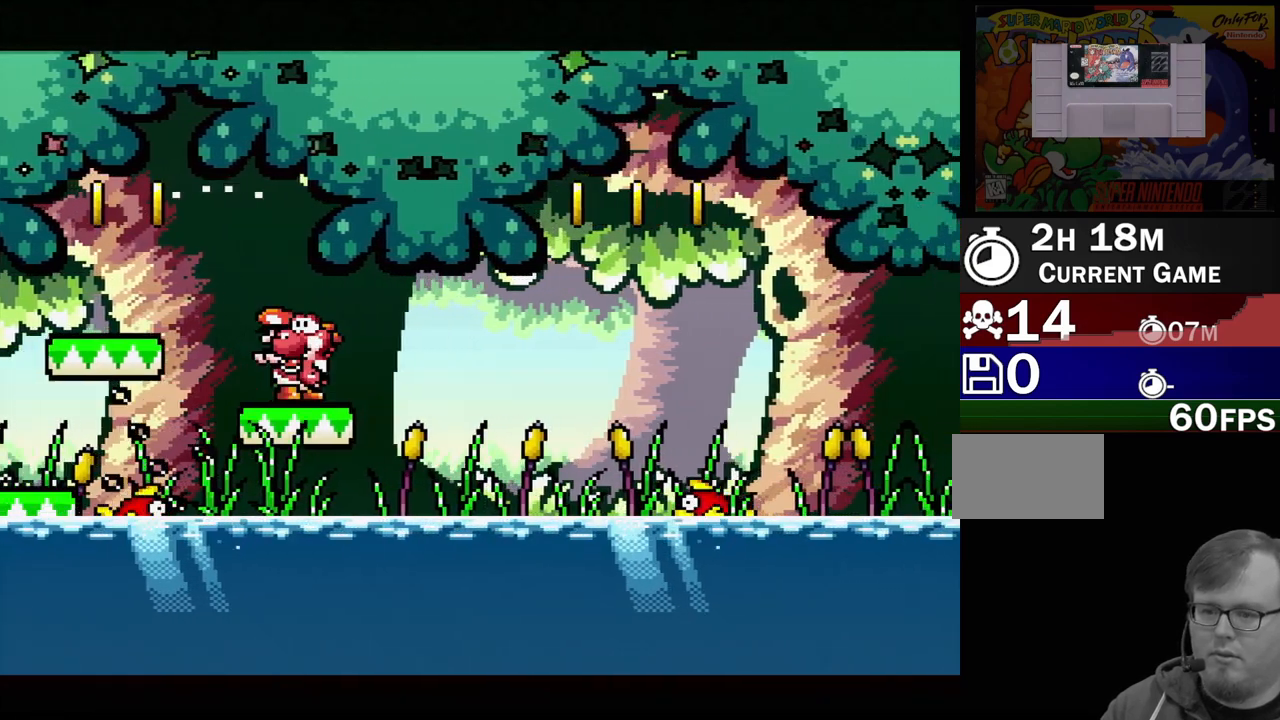
{"buttons": [], "events": [[50, "DPAD_RIGHT", "down"], [233, "DPAD_RIGHT", "up"]]}
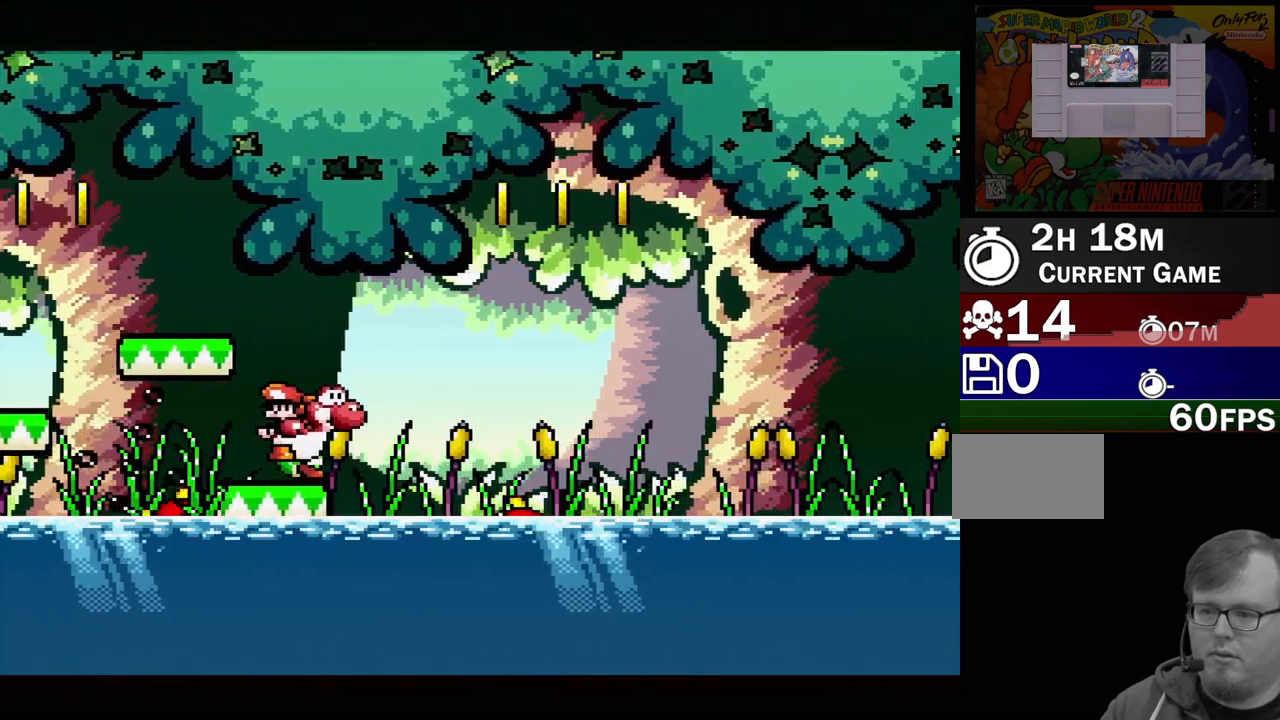
{"buttons": [], "events": [[100, "B", "down"], [467, "B", "up"]]}
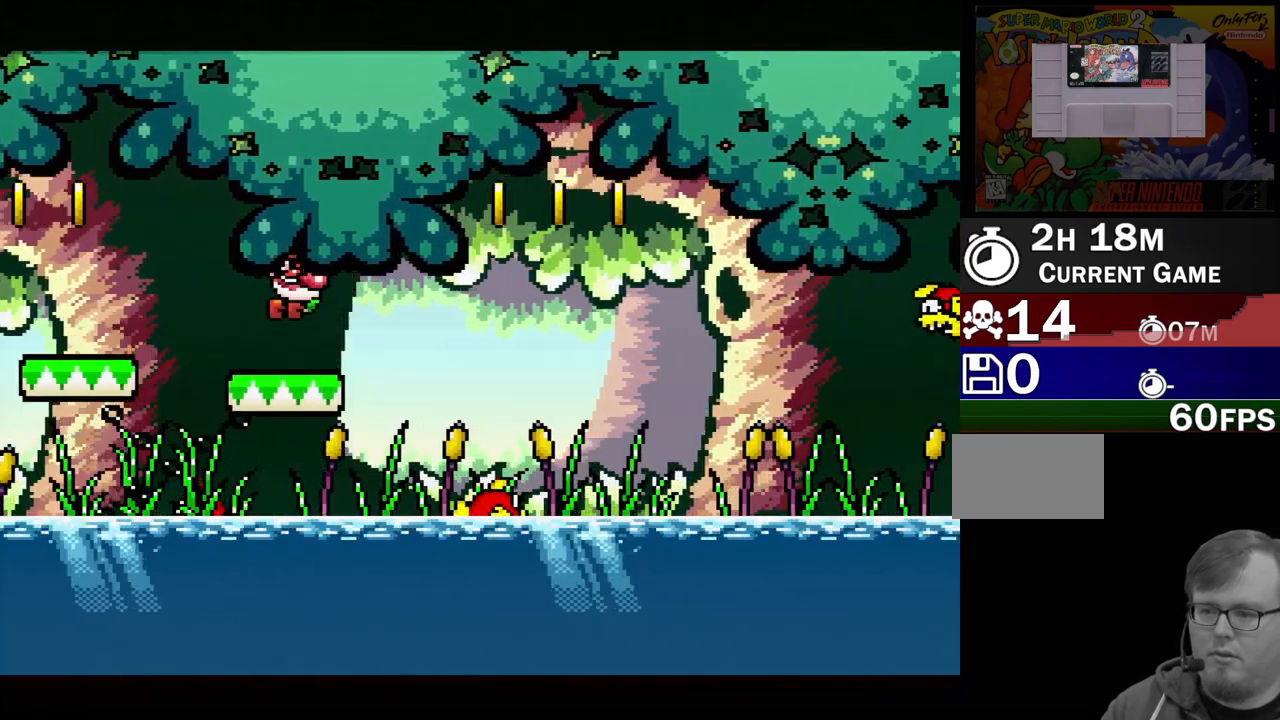
{"buttons": [], "events": [[50, "DPAD_RIGHT", "down"], [267, "DPAD_RIGHT", "up"]]}
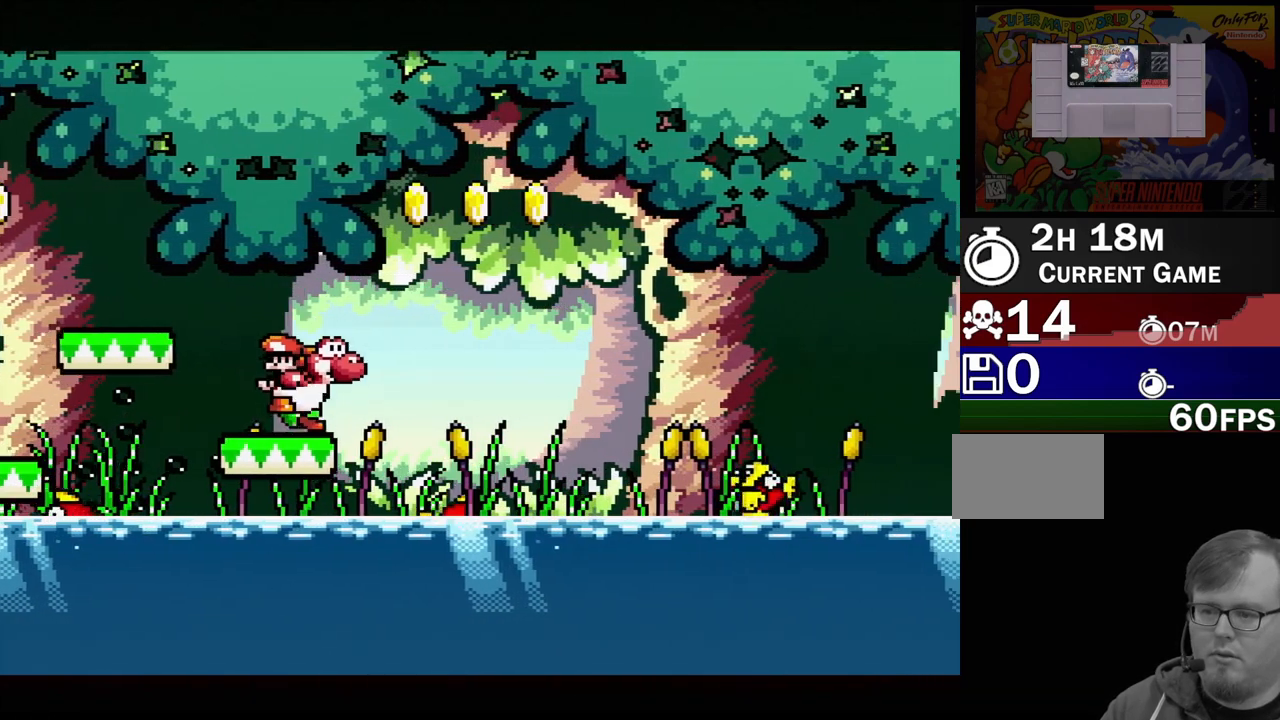
{"buttons": ["B"], "events": [[367, "Y", "down"], [450, "B", "down"], [500, "Y", "up"]]}
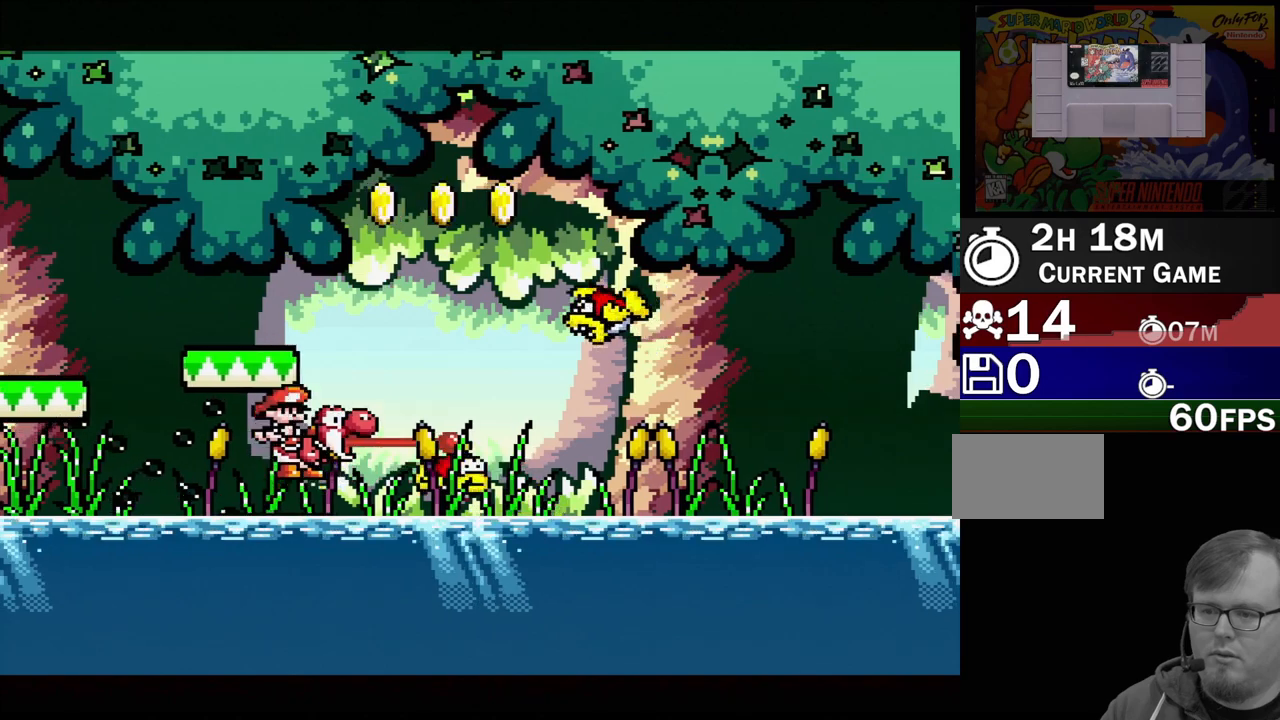
{"buttons": [], "events": [[300, "B", "up"]]}
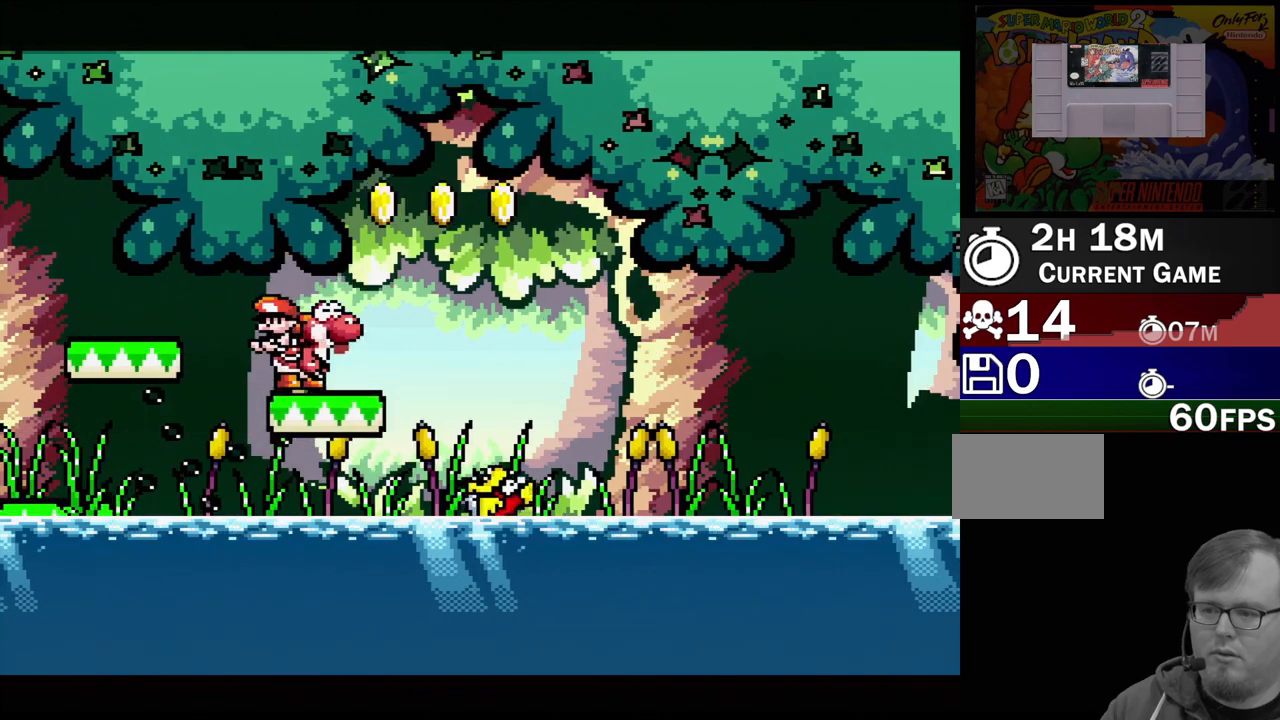
{"buttons": ["B", "DPAD_RIGHT"], "events": [[117, "Y", "down"], [250, "B", "down"], [267, "Y", "up"], [467, "DPAD_RIGHT", "down"]]}
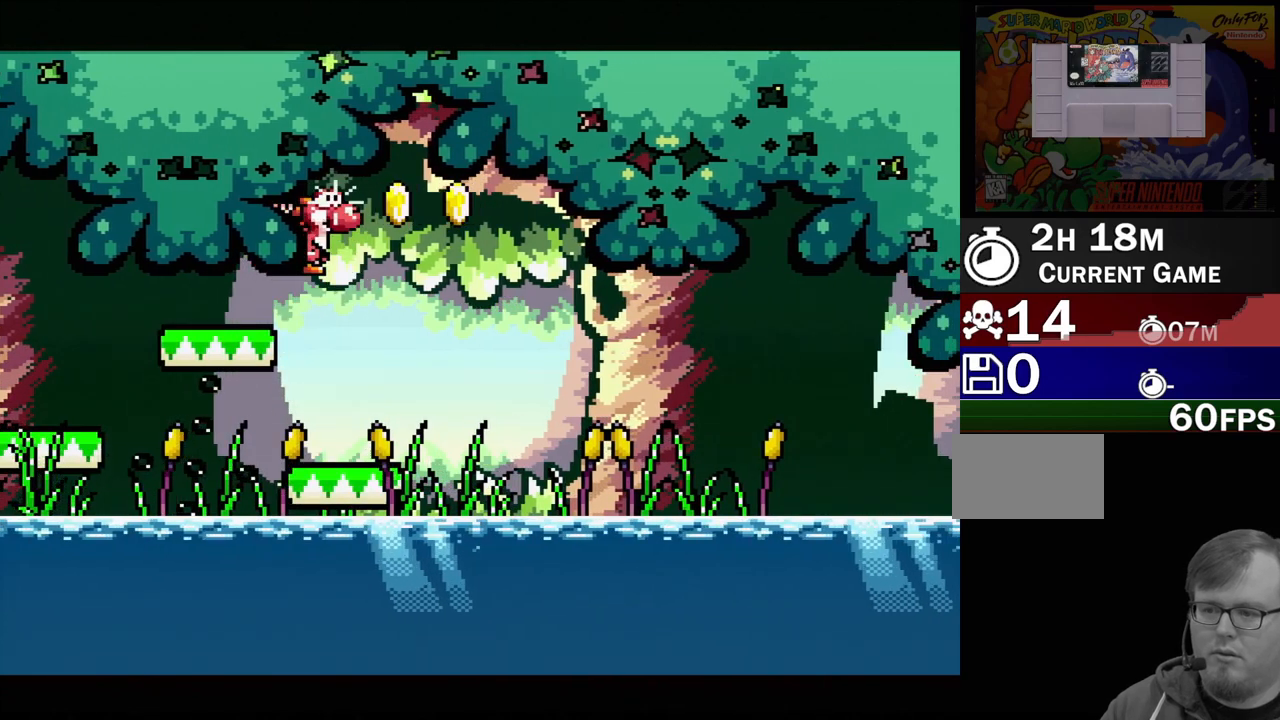
{"buttons": [], "events": [[117, "DPAD_RIGHT", "up"], [283, "DPAD_LEFT", "down"], [400, "B", "up"], [433, "DPAD_LEFT", "up"]]}
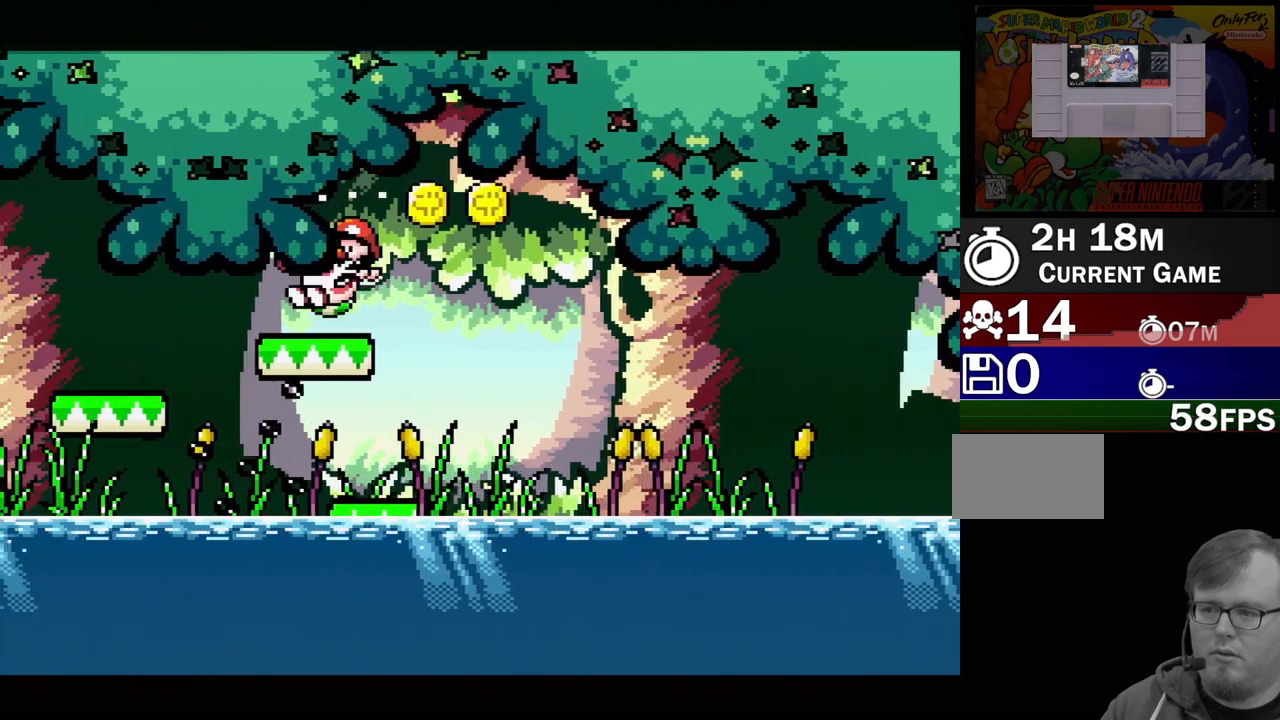
{"buttons": [], "events": [[17, "DPAD_RIGHT", "down"], [183, "DPAD_RIGHT", "up"]]}
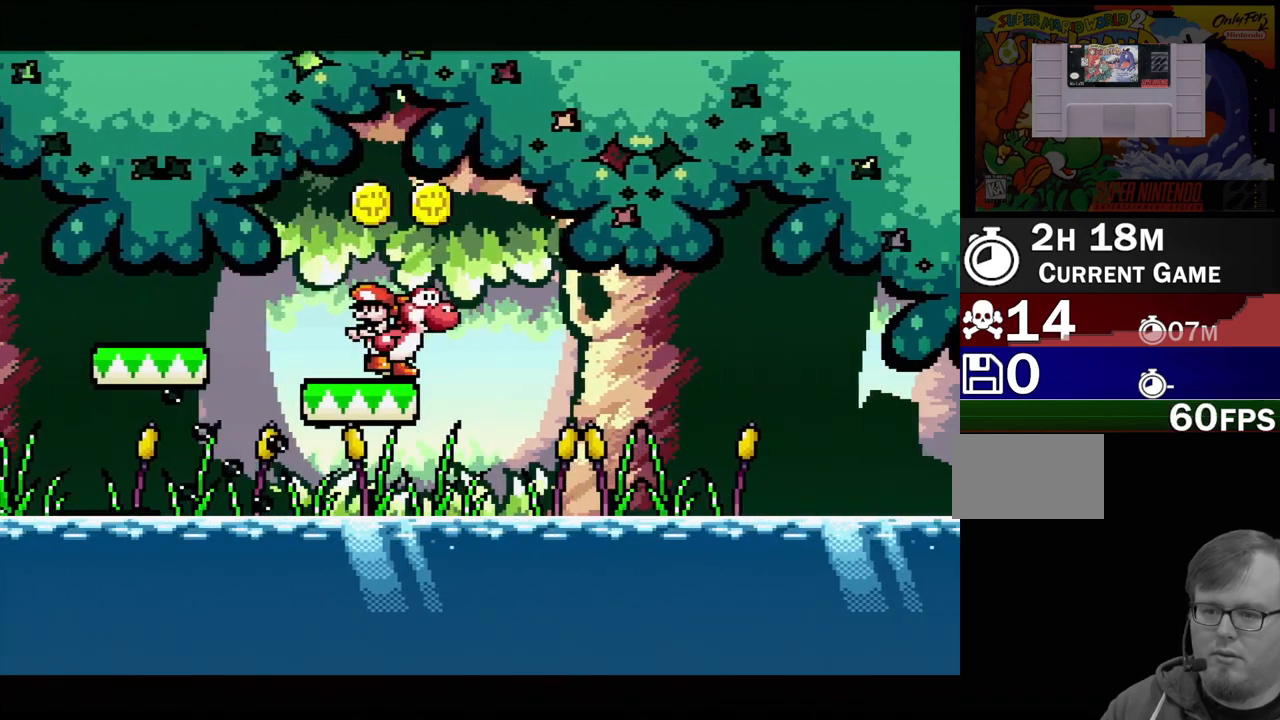
{"buttons": [], "events": []}
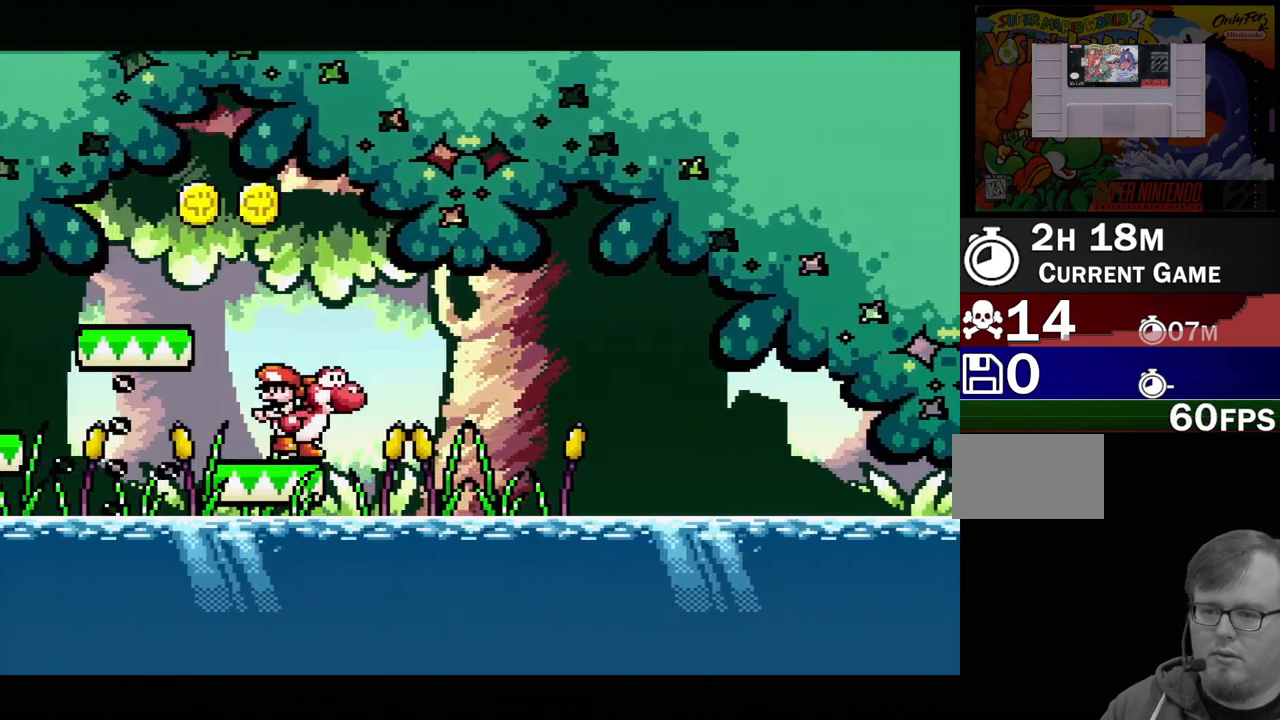
{"buttons": [], "events": [[200, "B", "down"], [467, "B", "up"]]}
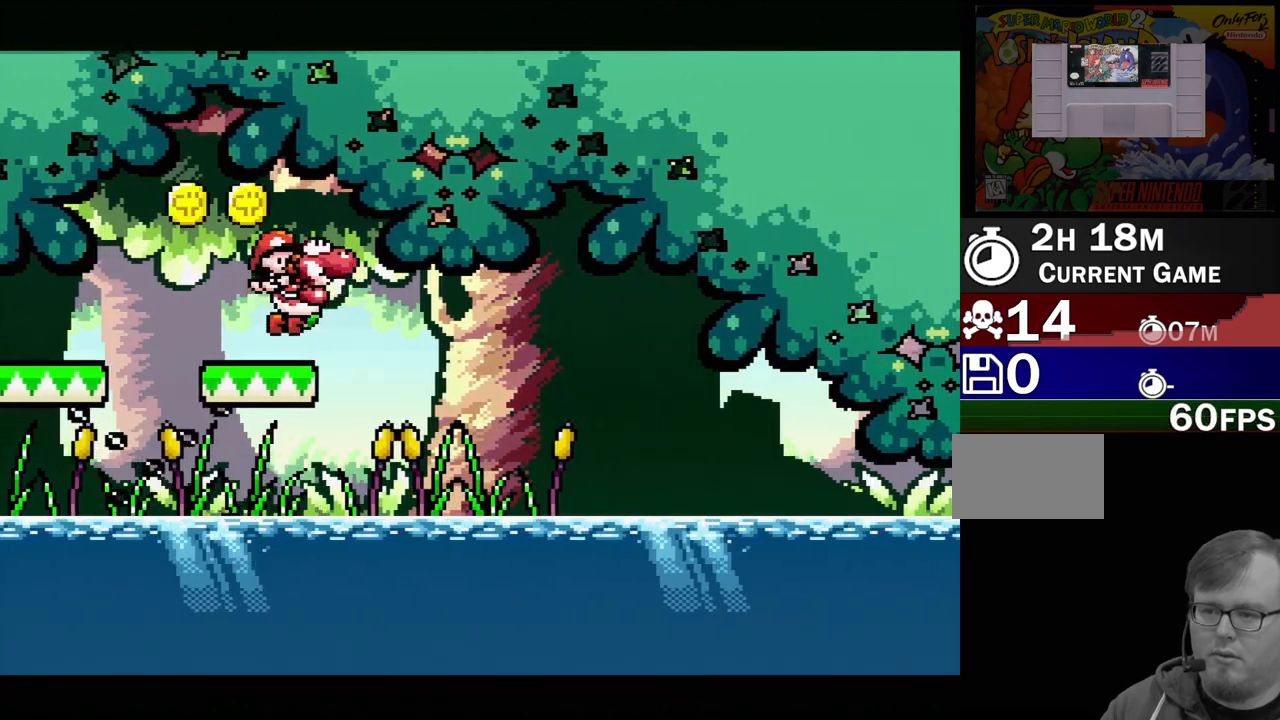
{"buttons": [], "events": []}
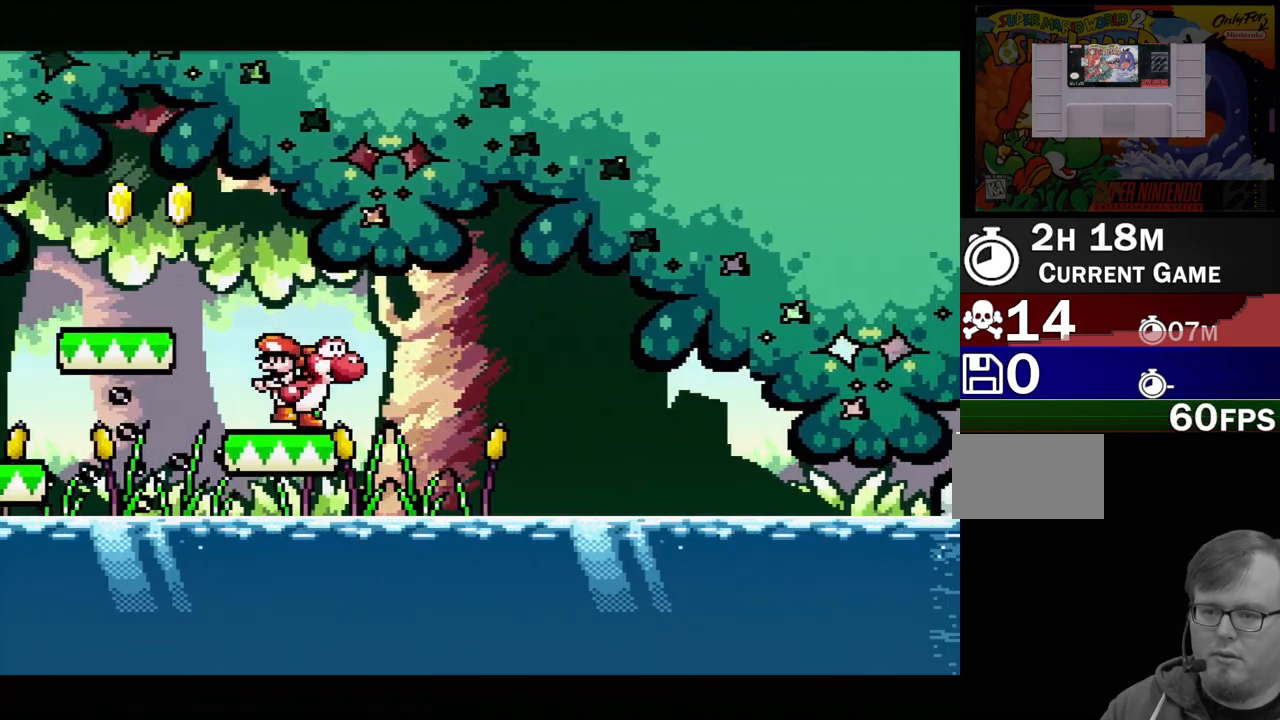
{"buttons": ["B"], "events": [[367, "B", "down"]]}
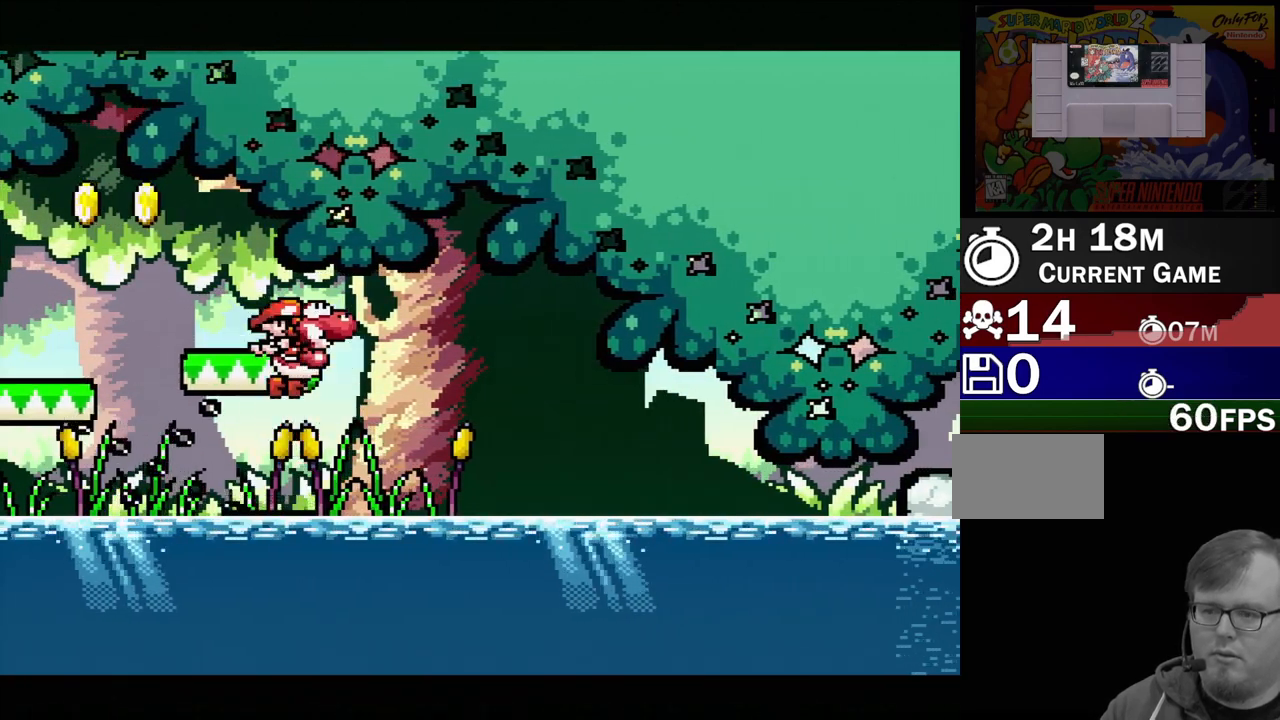
{"buttons": [], "events": [[100, "B", "up"], [250, "DPAD_RIGHT", "down"], [317, "DPAD_RIGHT", "up"]]}
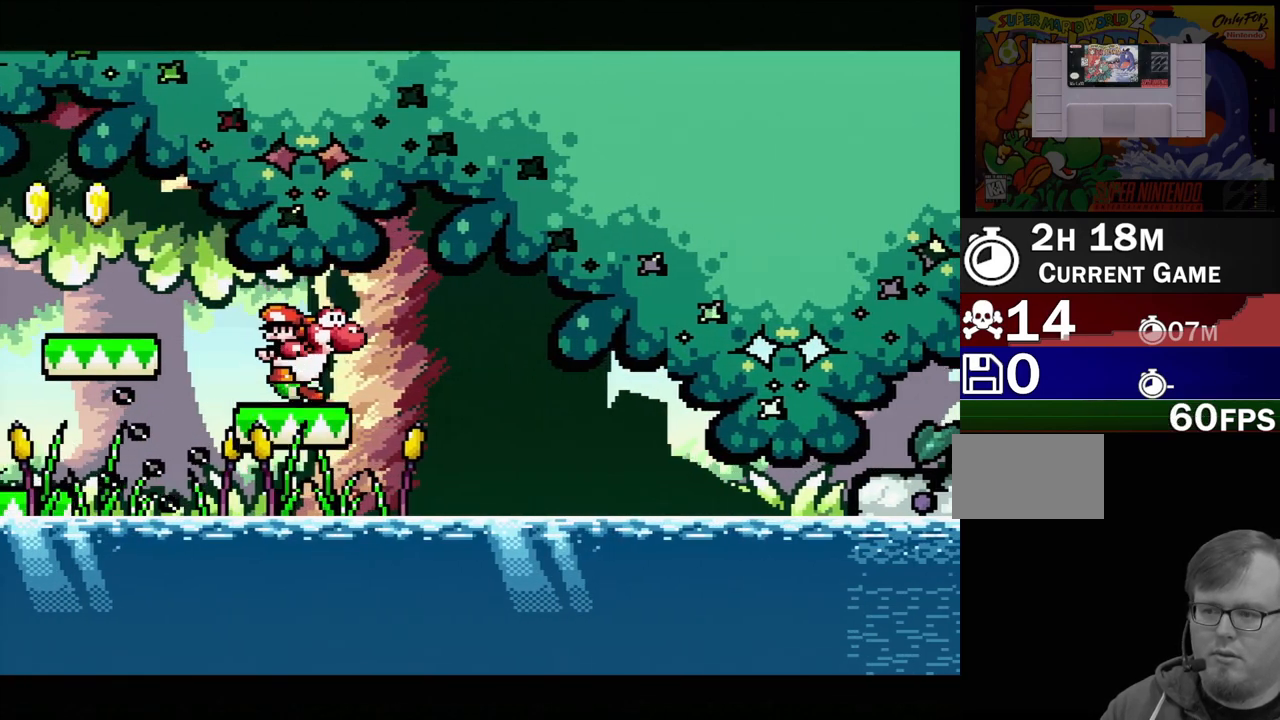
{"buttons": ["B"], "events": [[383, "B", "down"]]}
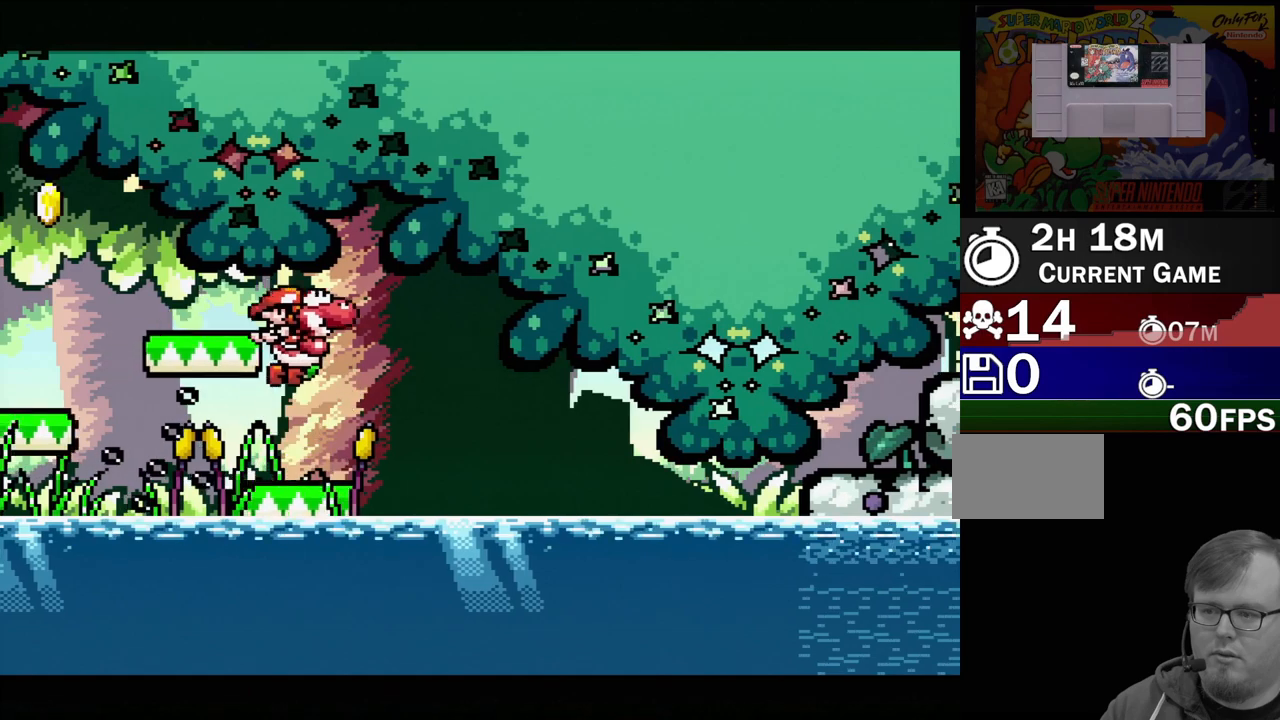
{"buttons": [], "events": [[133, "B", "up"]]}
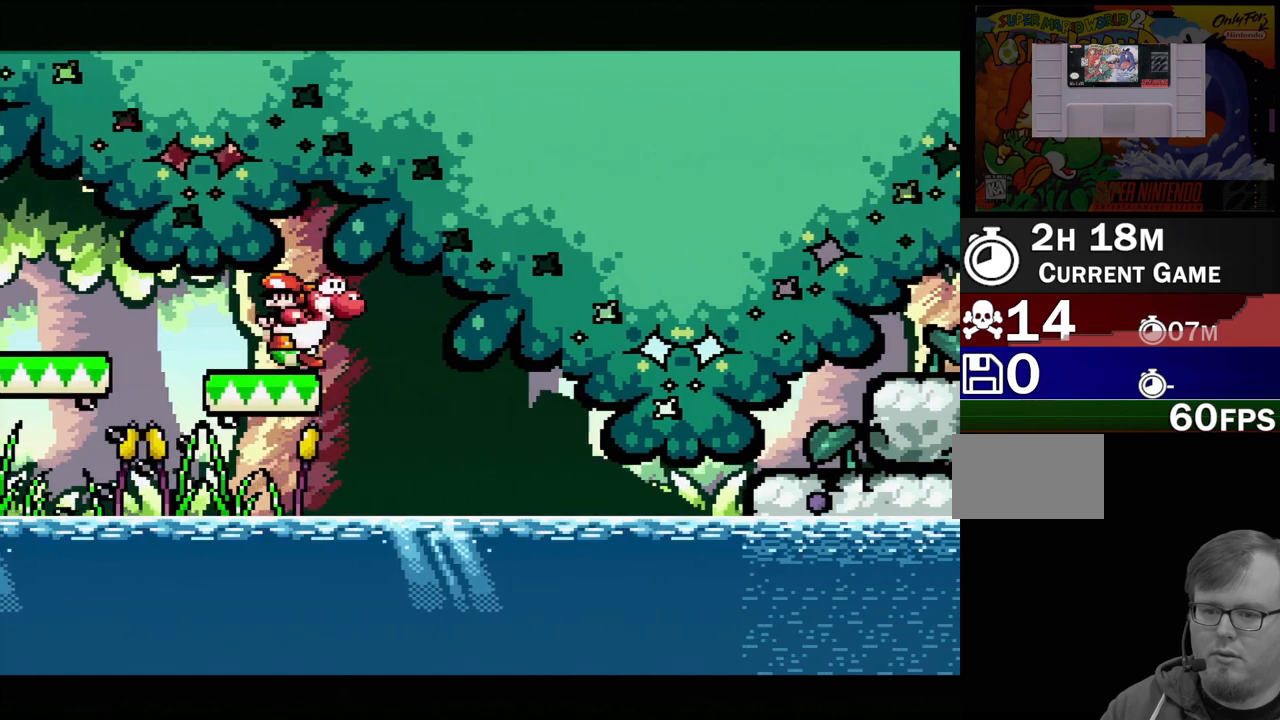
{"buttons": ["B", "DPAD_RIGHT"], "events": [[367, "DPAD_RIGHT", "down"], [467, "B", "down"]]}
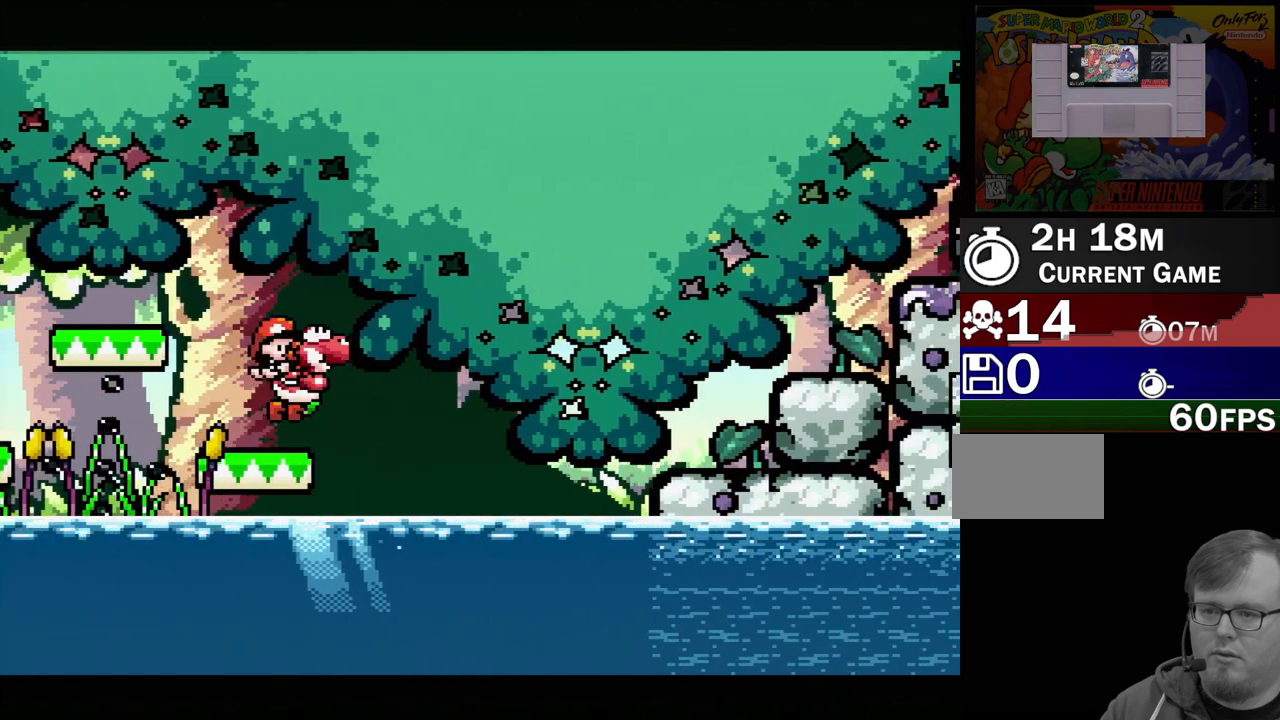
{"buttons": ["B", "DPAD_RIGHT"], "events": []}
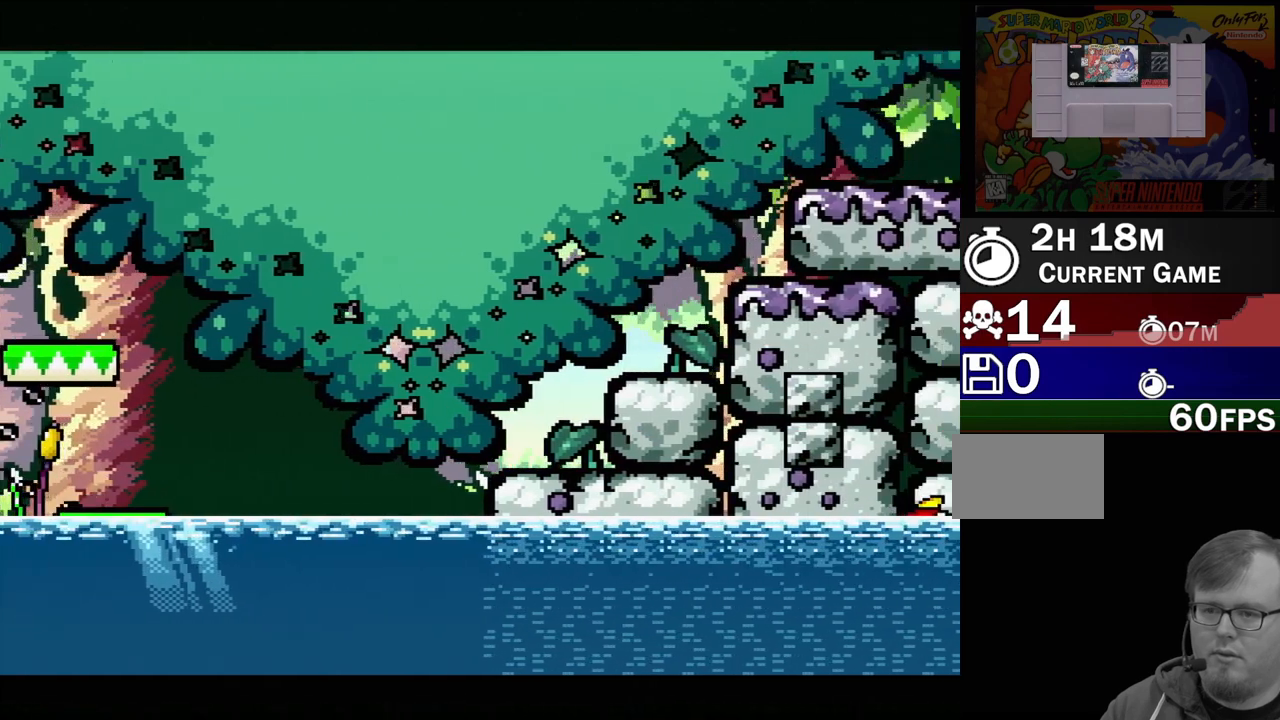
{"buttons": ["B", "DPAD_RIGHT"], "events": []}
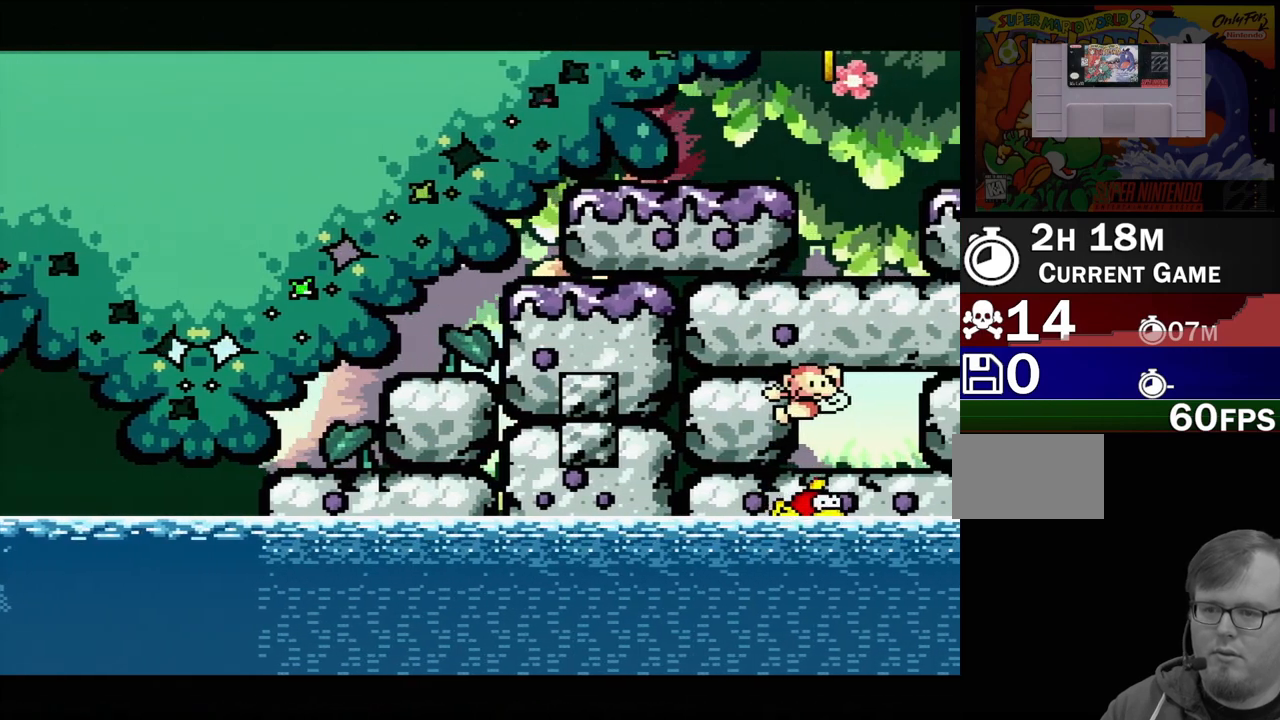
{"buttons": ["B", "DPAD_RIGHT"], "events": [[83, "B", "up"], [350, "DPAD_RIGHT", "up"], [383, "B", "down"], [450, "DPAD_RIGHT", "down"]]}
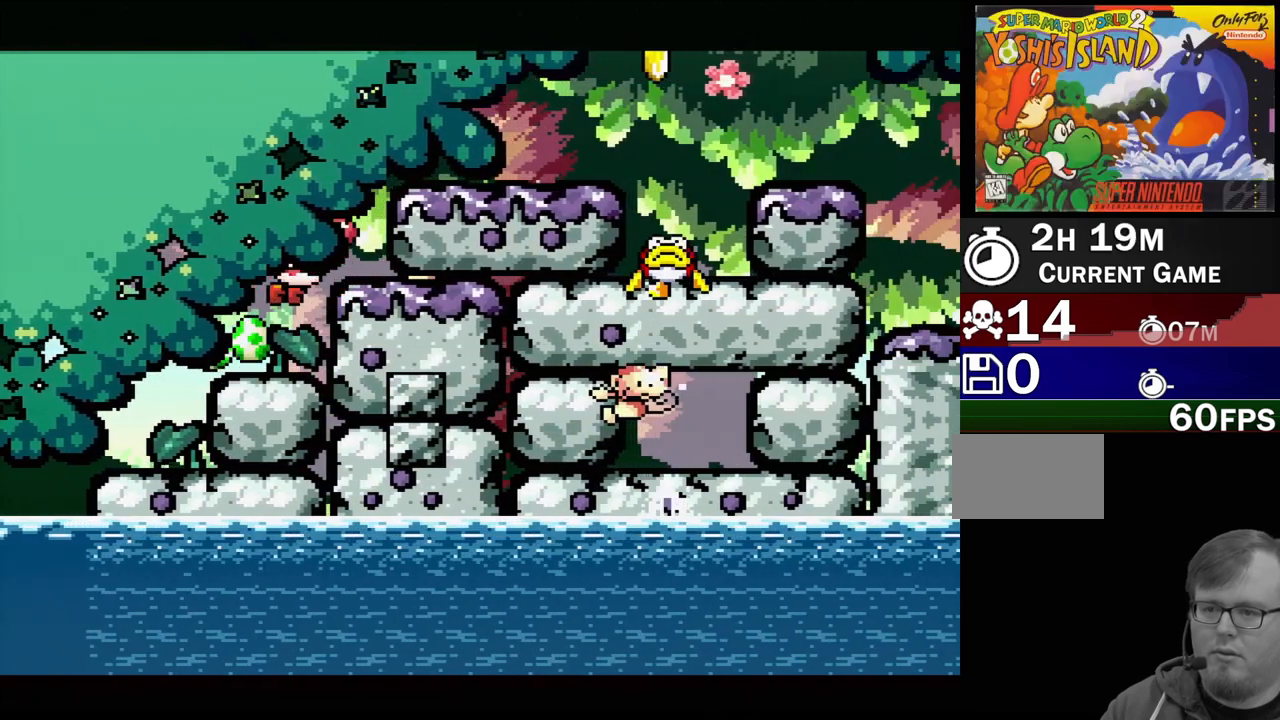
{"buttons": ["DPAD_RIGHT"], "events": [[400, "B", "up"]]}
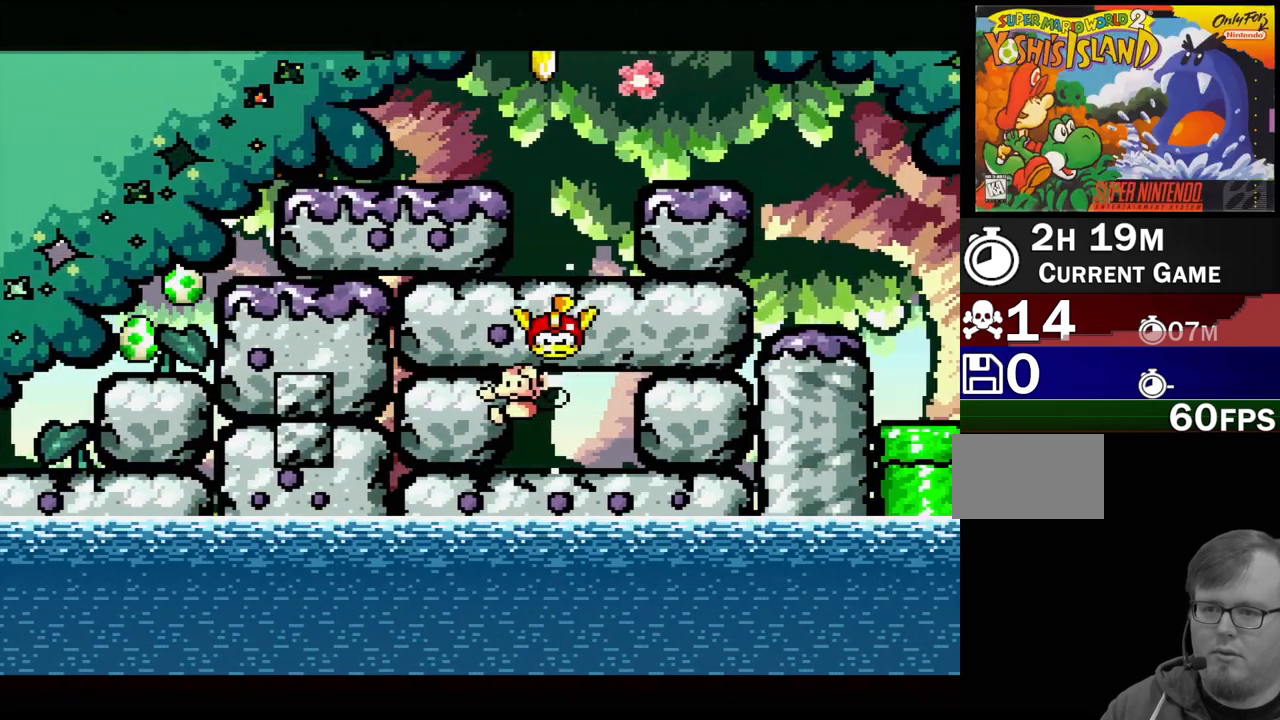
{"buttons": ["B", "DPAD_RIGHT"], "events": [[183, "B", "down"], [300, "B", "up"], [483, "B", "down"]]}
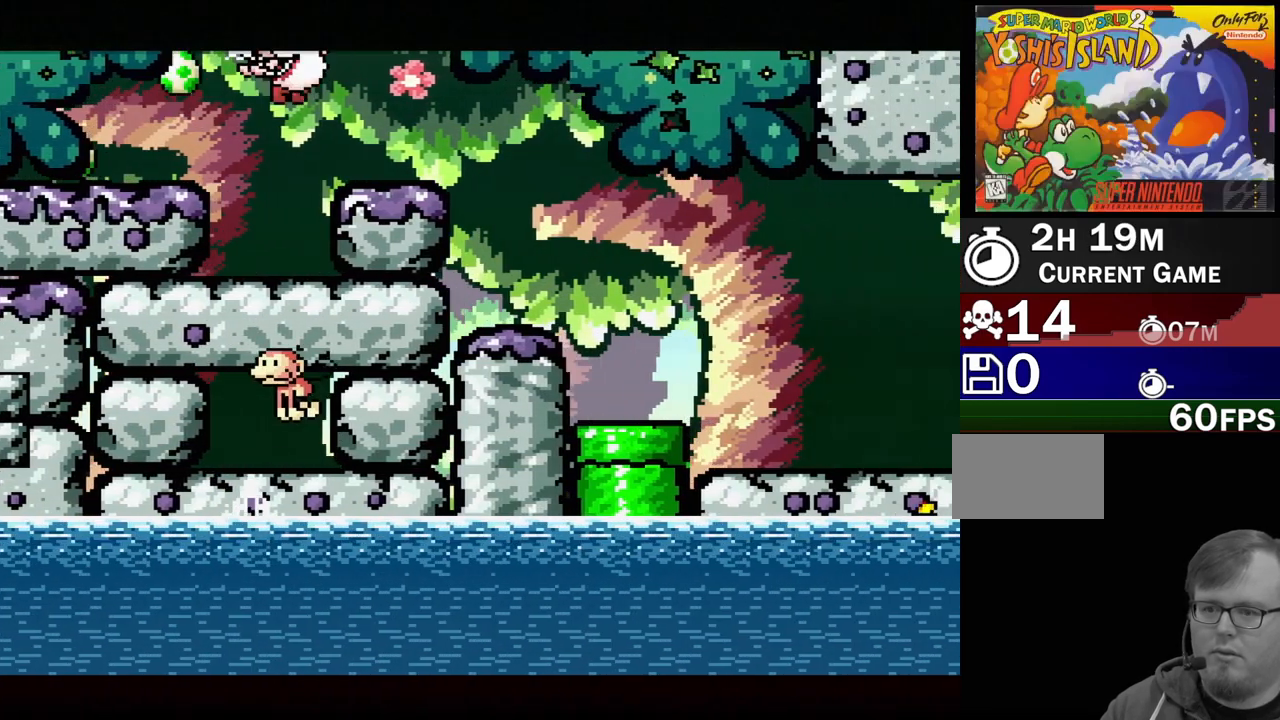
{"buttons": ["DPAD_RIGHT"], "events": [[100, "B", "up"], [200, "DPAD_RIGHT", "up"], [450, "DPAD_RIGHT", "down"]]}
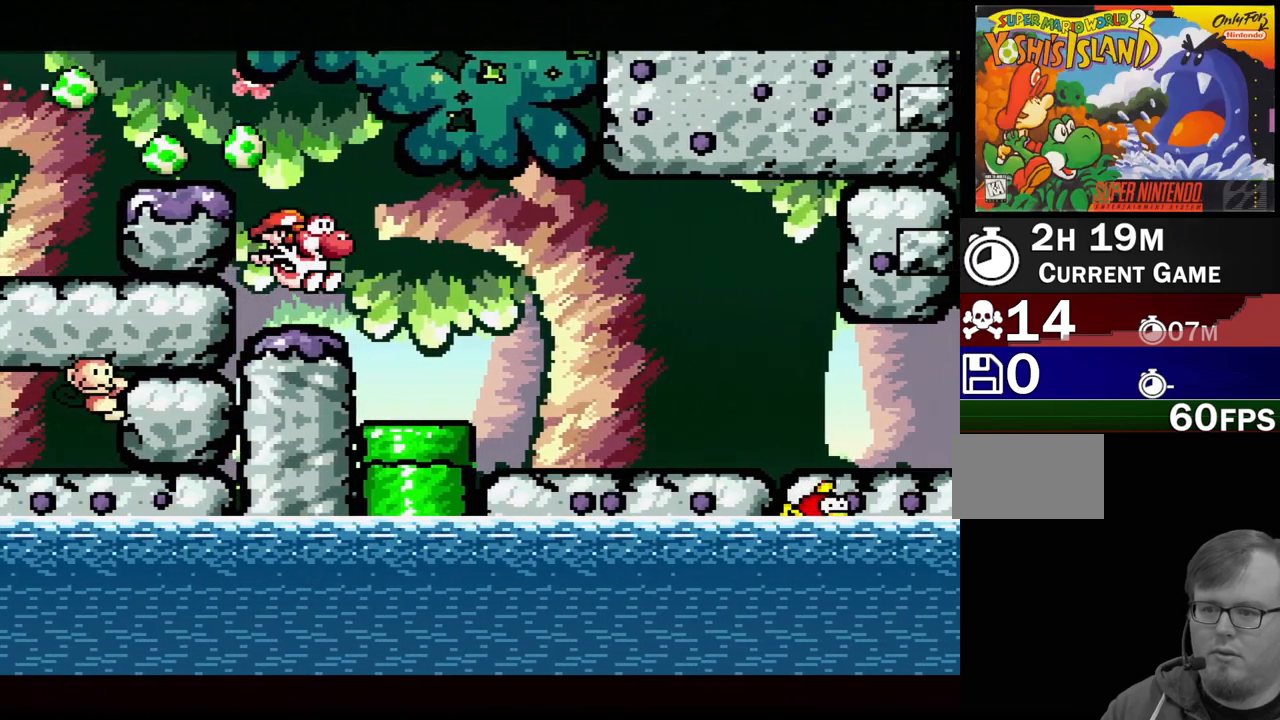
{"buttons": [], "events": [[117, "DPAD_RIGHT", "up"], [267, "DPAD_DOWN", "down"], [400, "DPAD_DOWN", "up"]]}
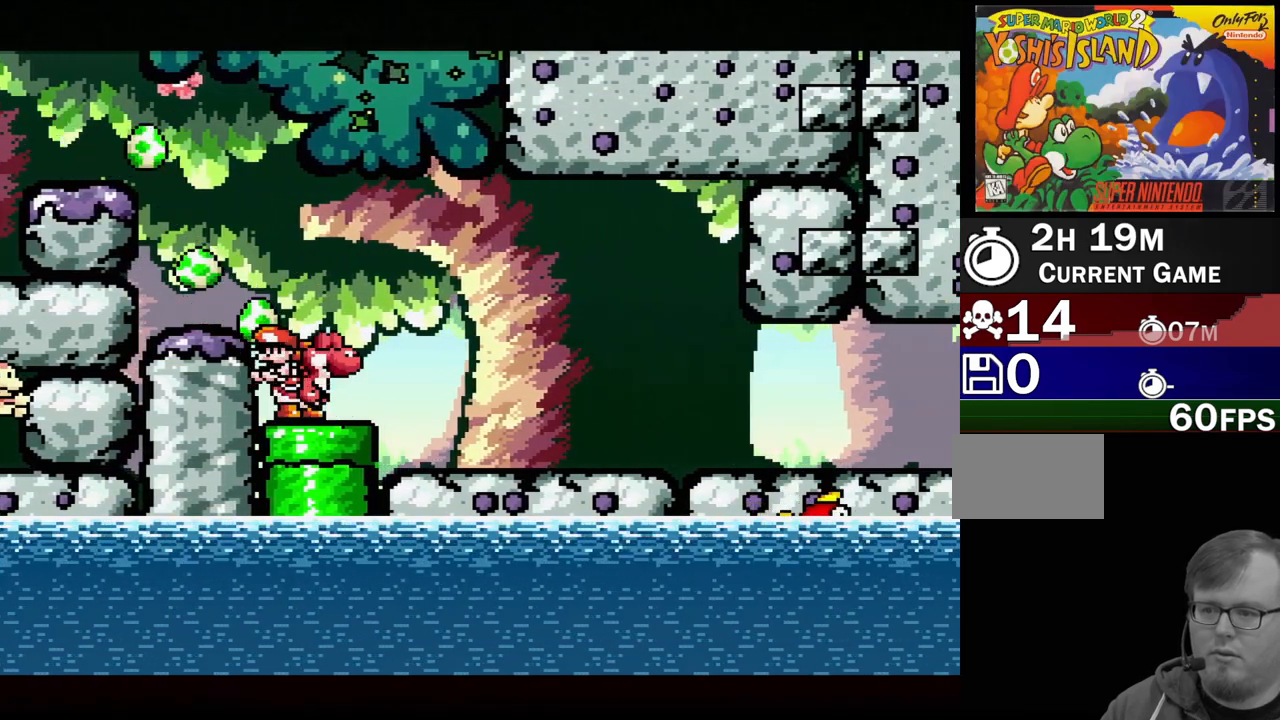
{"buttons": ["DPAD_RIGHT"], "events": [[117, "DPAD_DOWN", "down"], [233, "DPAD_DOWN", "up"], [333, "DPAD_DOWN", "down"], [383, "DPAD_DOWN", "up"], [483, "DPAD_RIGHT", "down"]]}
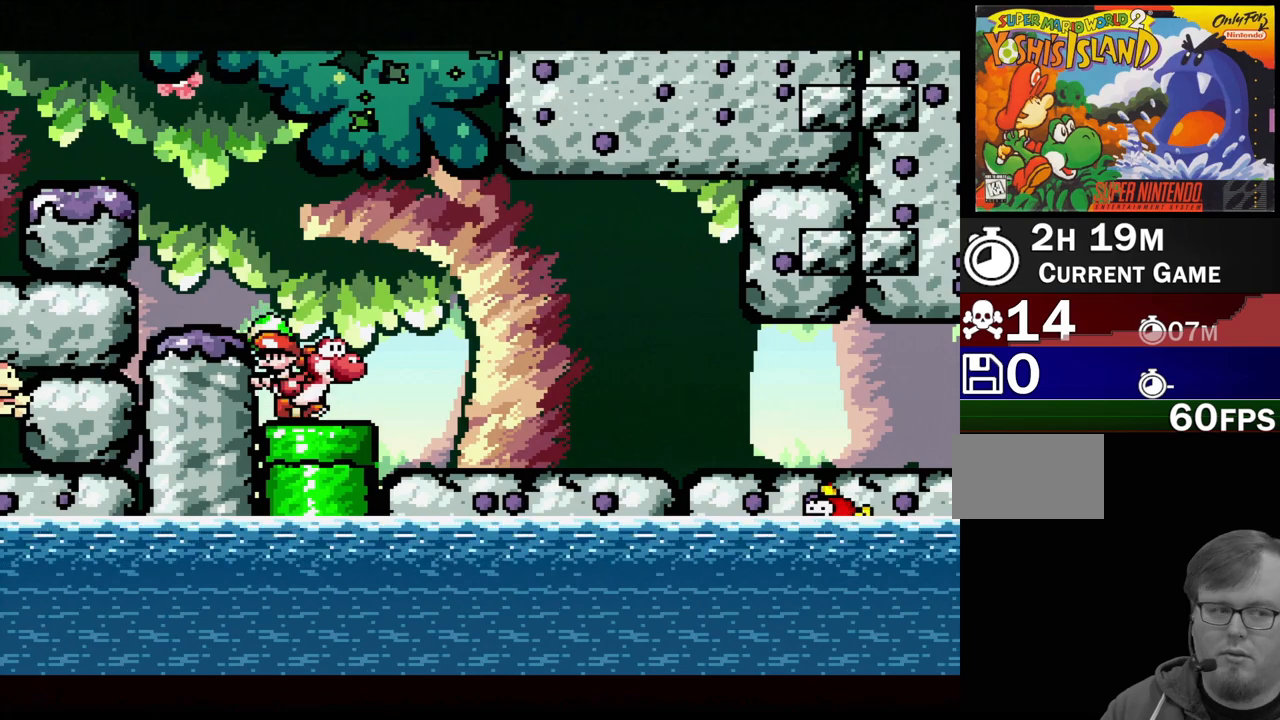
{"buttons": ["DPAD_RIGHT"], "events": [[200, "DPAD_DOWN", "down"], [233, "DPAD_RIGHT", "up"], [383, "DPAD_DOWN", "up"], [483, "DPAD_RIGHT", "down"]]}
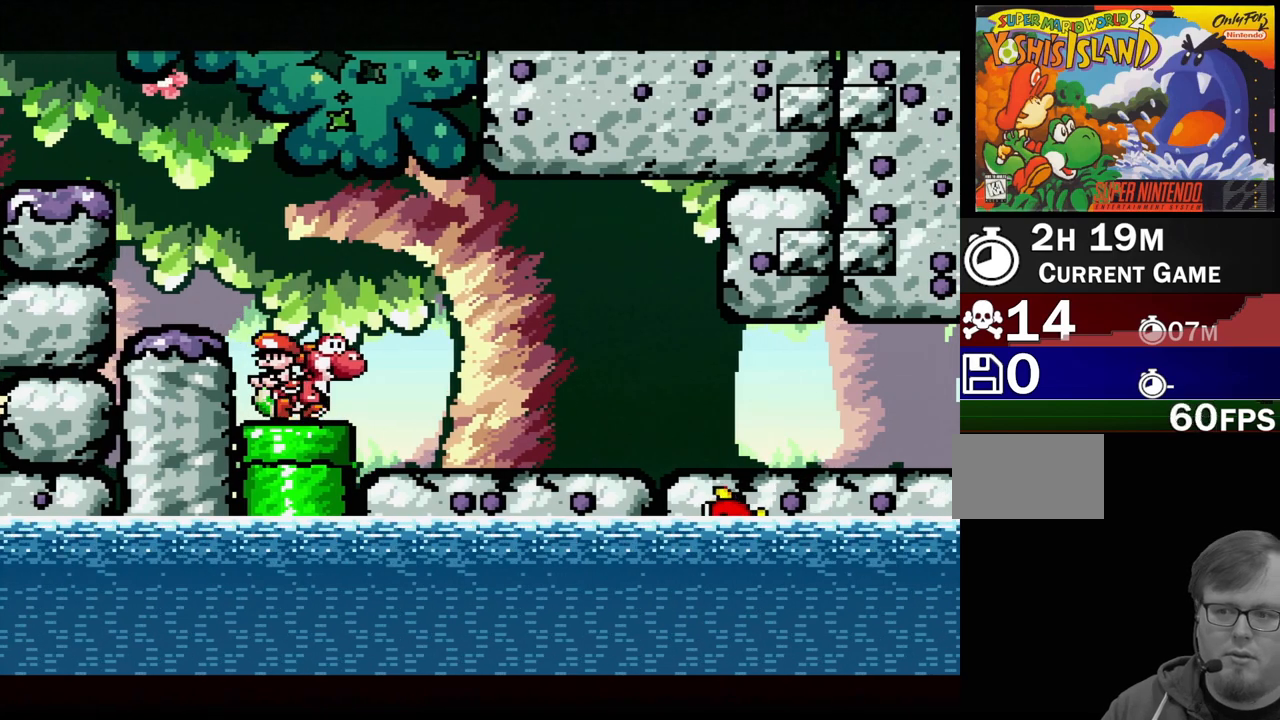
{"buttons": ["DPAD_RIGHT"], "events": []}
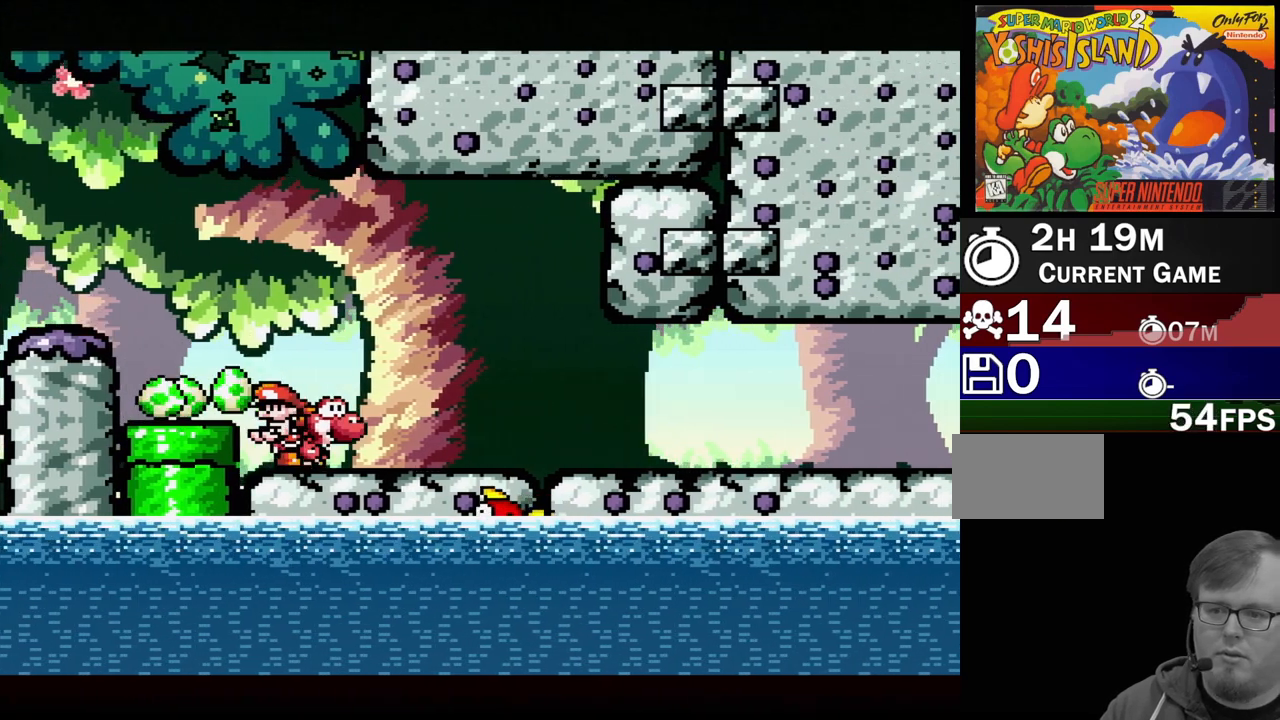
{"buttons": ["DPAD_RIGHT"], "events": [[33, "B", "down"], [167, "B", "up"]]}
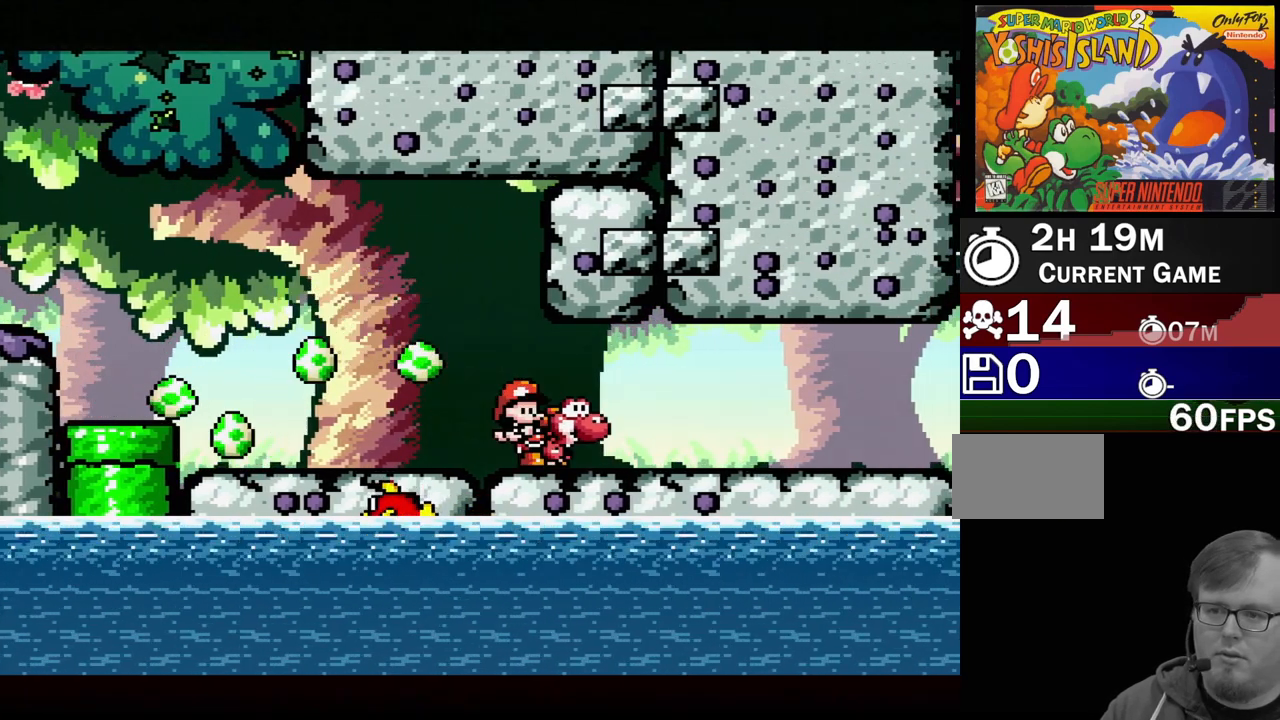
{"buttons": ["DPAD_RIGHT"], "events": []}
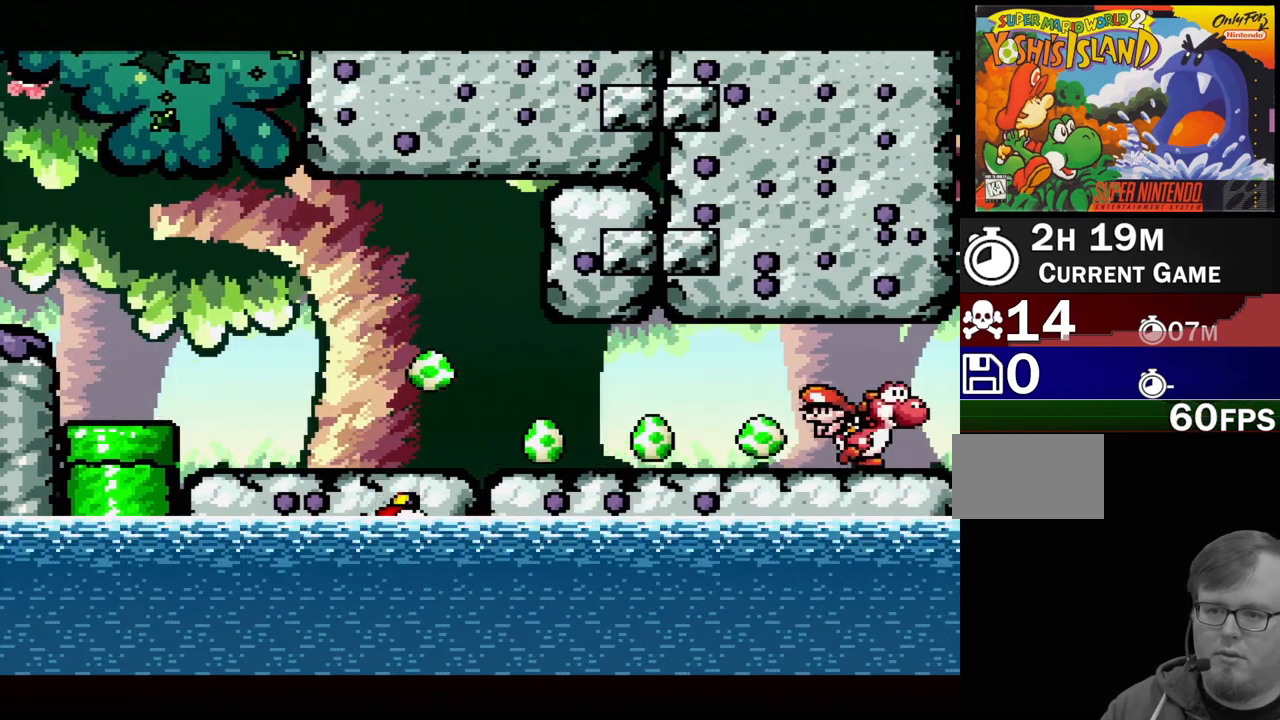
{"buttons": [], "events": [[183, "DPAD_RIGHT", "up"]]}